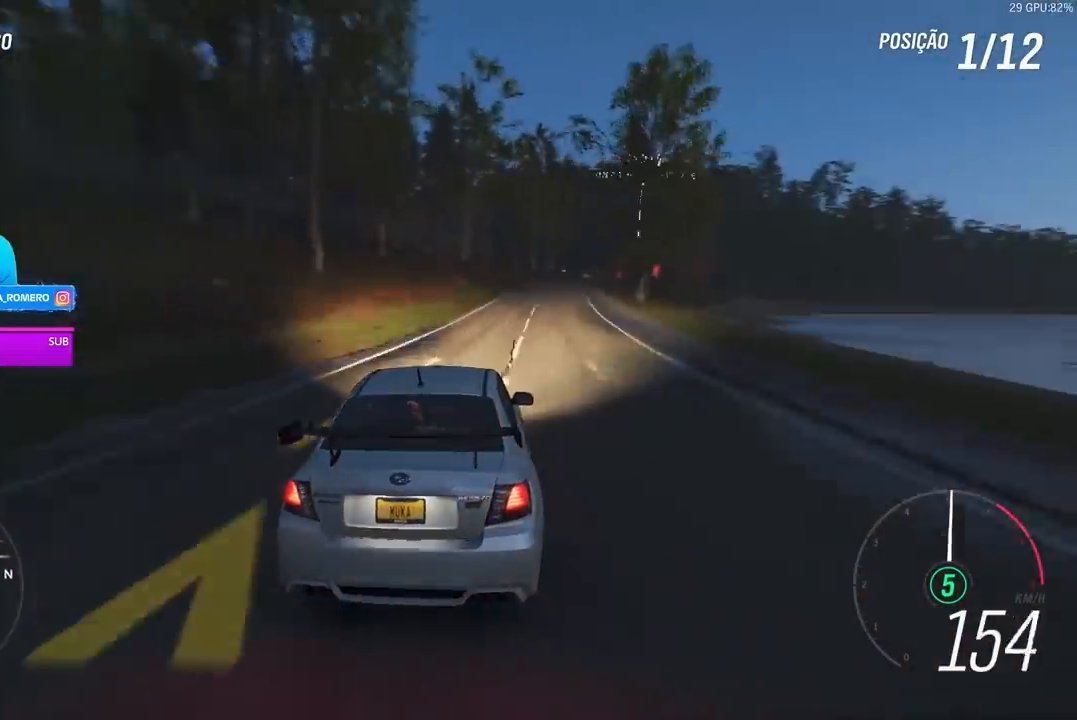
Gameplay with a controller (Xbox layout); each line is a JSON object with the inputs held at the frame after it (dt_ms = milliseconds from this image to that frame). "events" lists button and stick changes between this image and that frame as [ms after this image, input, new state], when the widget could be followed in between.
{"dt_ms": 500, "buttons": ["R2"], "left_stick": "right", "right_stick": "center", "events": [[67, "left_stick", "right"], [300, "left_stick", "center"], [500, "left_stick", "right"]]}
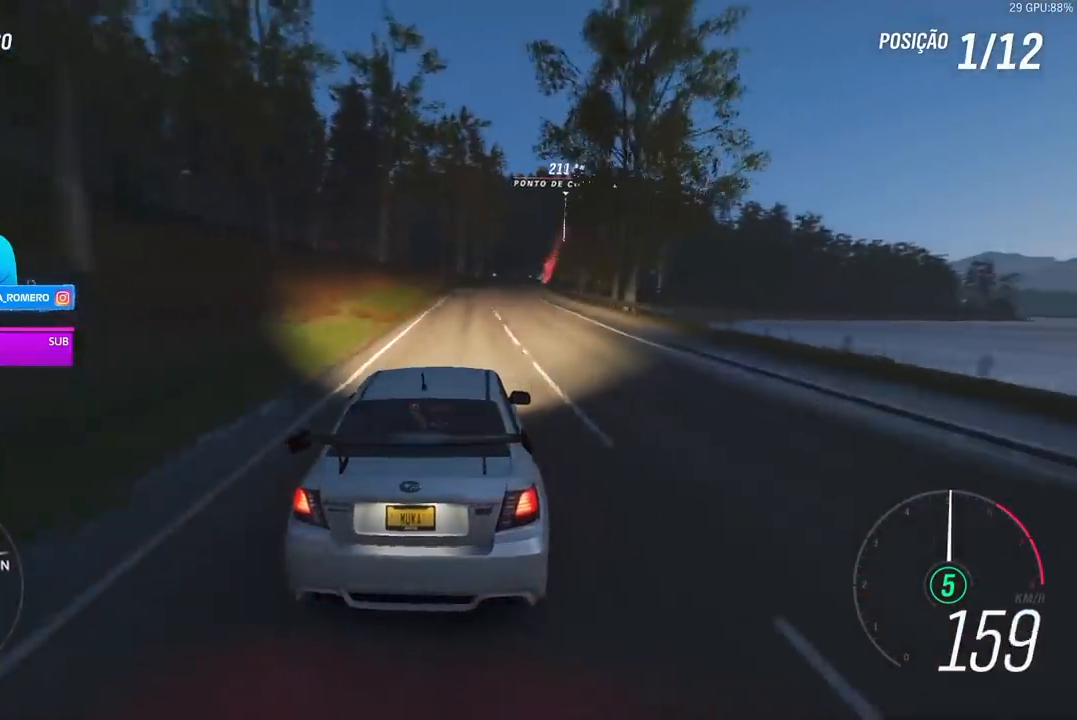
{"dt_ms": 500, "buttons": ["R2"], "left_stick": "center", "right_stick": "center", "events": [[133, "left_stick", "center"], [300, "left_stick", "right"], [500, "left_stick", "center"]]}
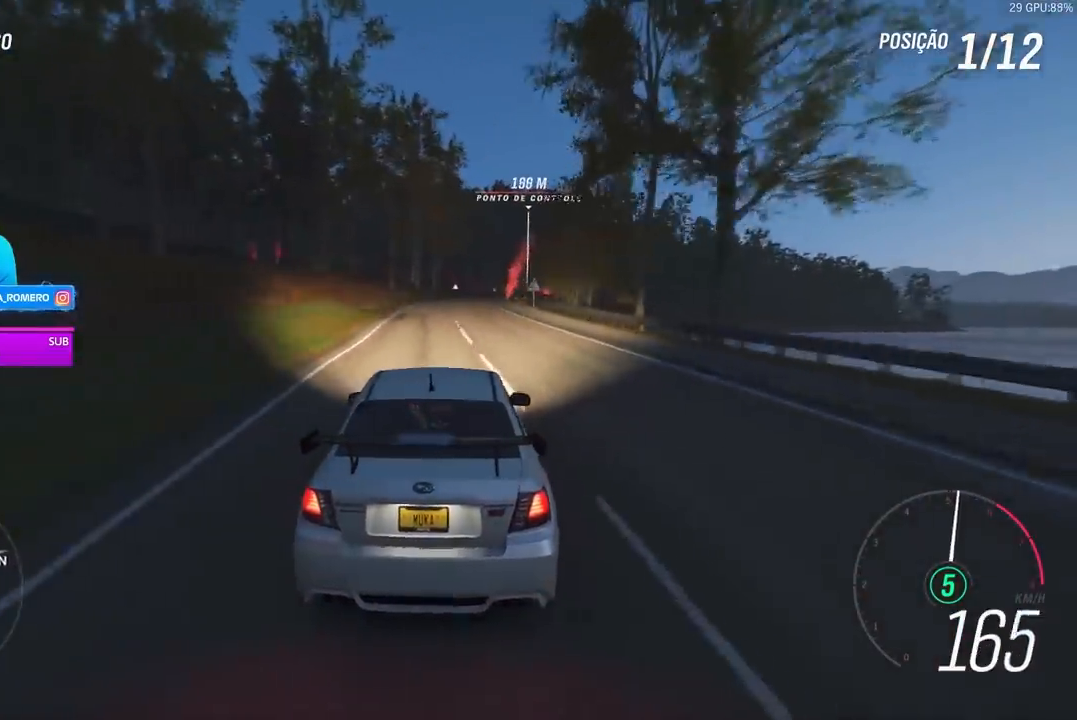
{"dt_ms": 500, "buttons": ["R2"], "left_stick": "right", "right_stick": "center", "events": [[267, "left_stick", "right"], [333, "left_stick", "center"], [500, "left_stick", "right"]]}
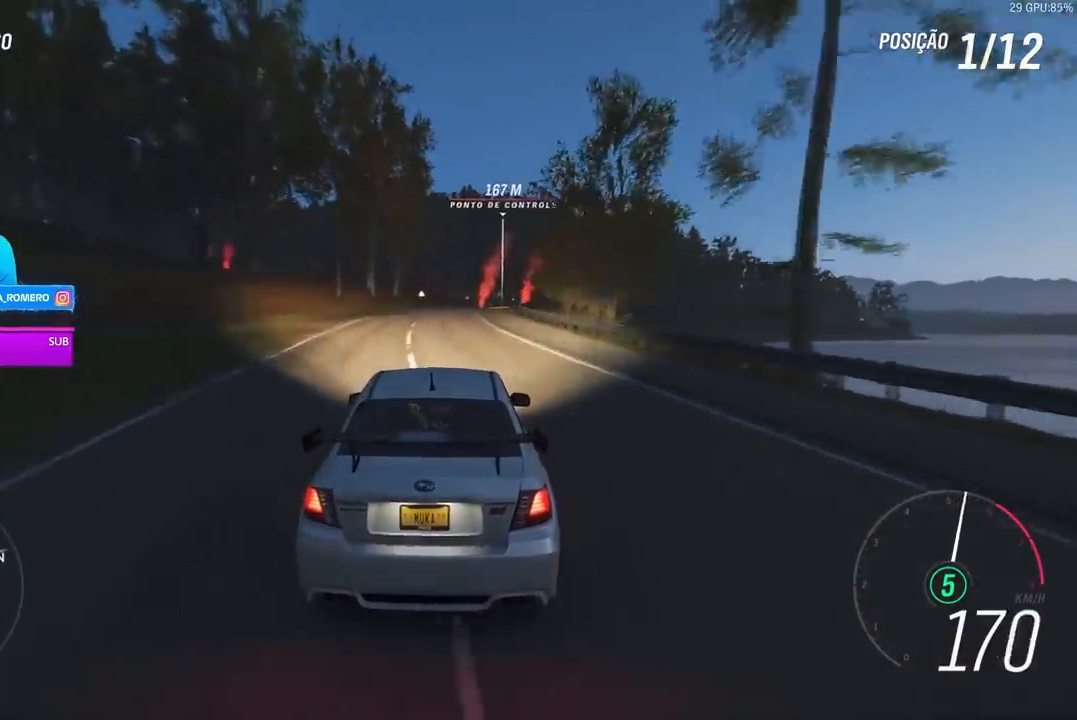
{"dt_ms": 500, "buttons": ["R2"], "left_stick": "center", "right_stick": "center", "events": [[167, "left_stick", "center"], [333, "left_stick", "right"], [467, "left_stick", "center"]]}
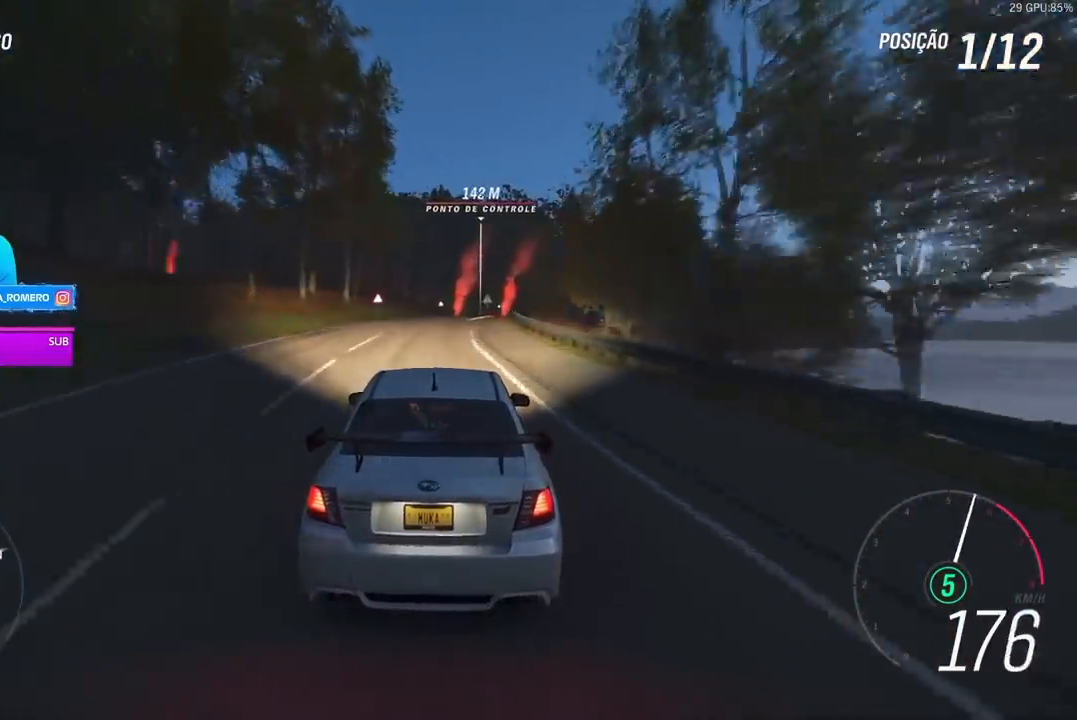
{"dt_ms": 500, "buttons": ["R2"], "left_stick": "right", "right_stick": "center", "events": [[133, "left_stick", "right"], [267, "left_stick", "center"], [467, "left_stick", "right"]]}
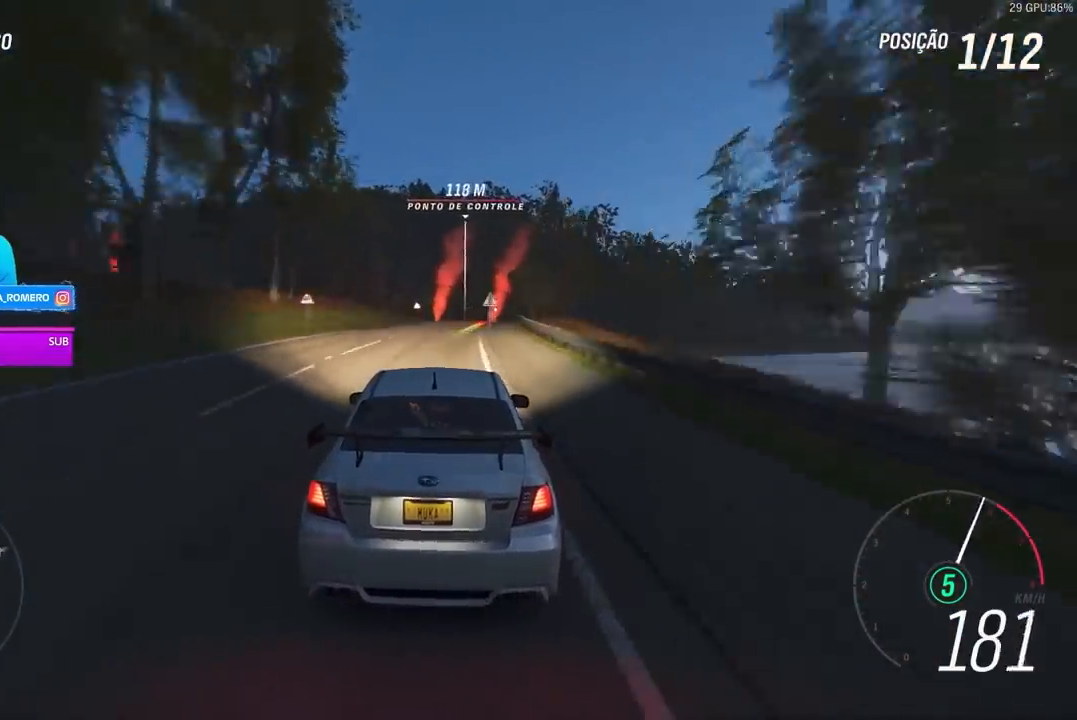
{"dt_ms": 500, "buttons": [], "left_stick": "center", "right_stick": "center", "events": [[67, "left_stick", "center"], [233, "left_stick", "right"], [333, "left_stick", "center"], [500, "R2", "up"]]}
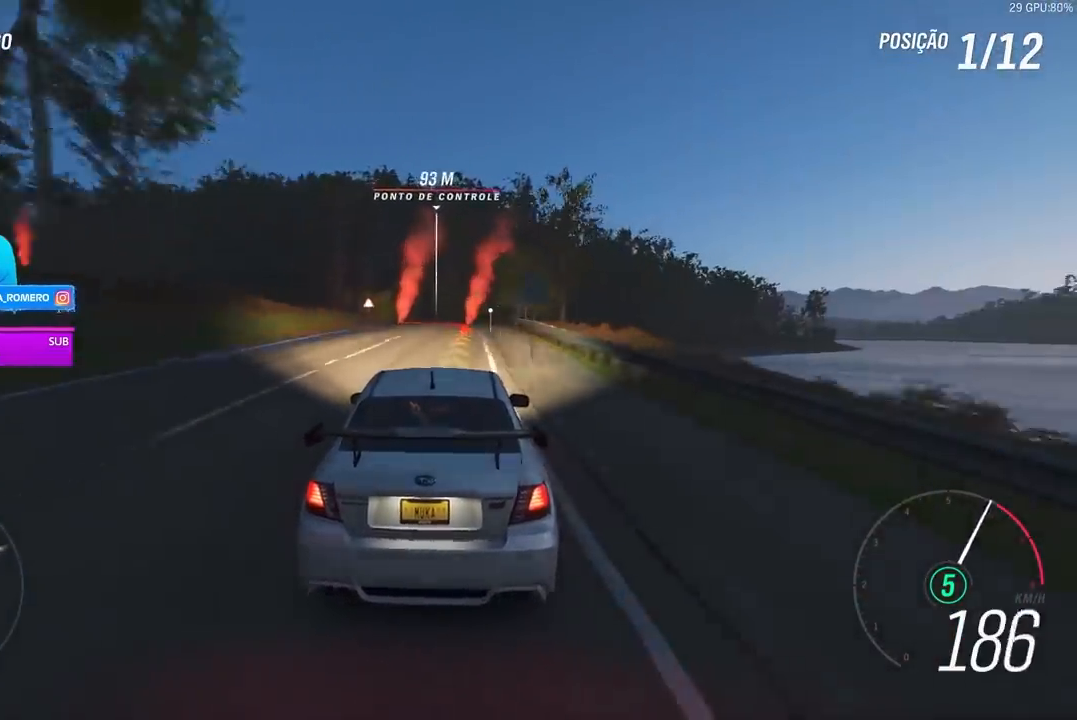
{"dt_ms": 500, "buttons": ["L2"], "left_stick": "center", "right_stick": "center", "events": [[33, "left_stick", "right"], [167, "left_stick", "center"], [200, "A", "down"], [200, "L2", "down"], [200, "X", "down"], [300, "A", "up"], [300, "X", "up"]]}
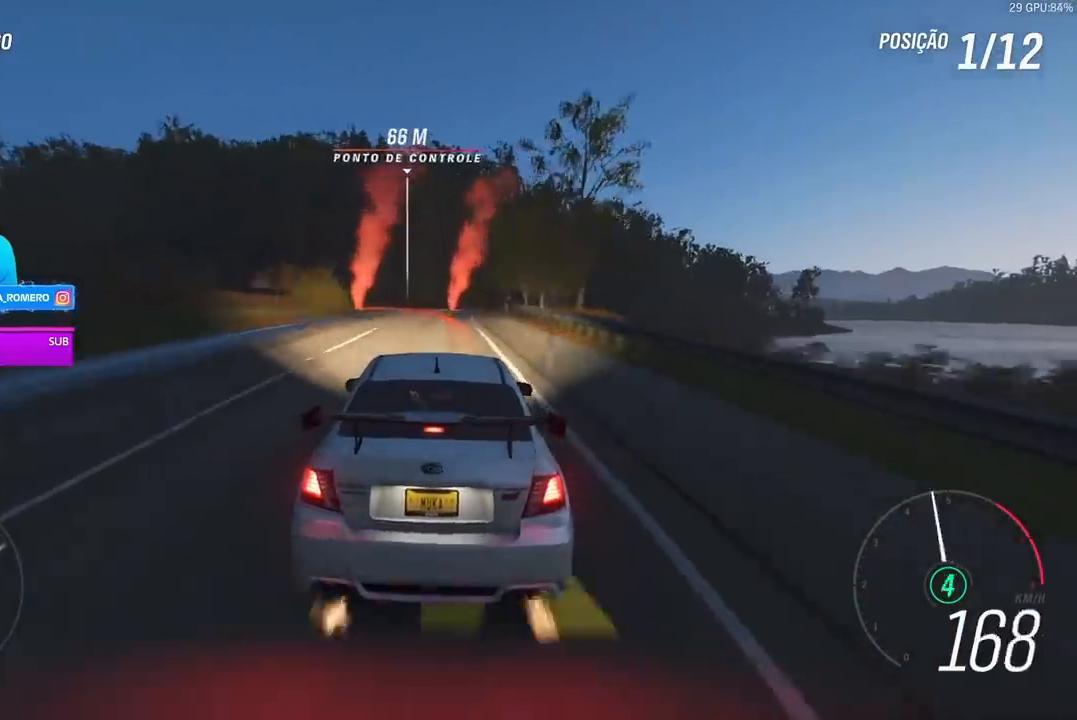
{"dt_ms": 500, "buttons": ["L2"], "left_stick": "down-left", "right_stick": "center", "events": [[100, "left_stick", "down-left"]]}
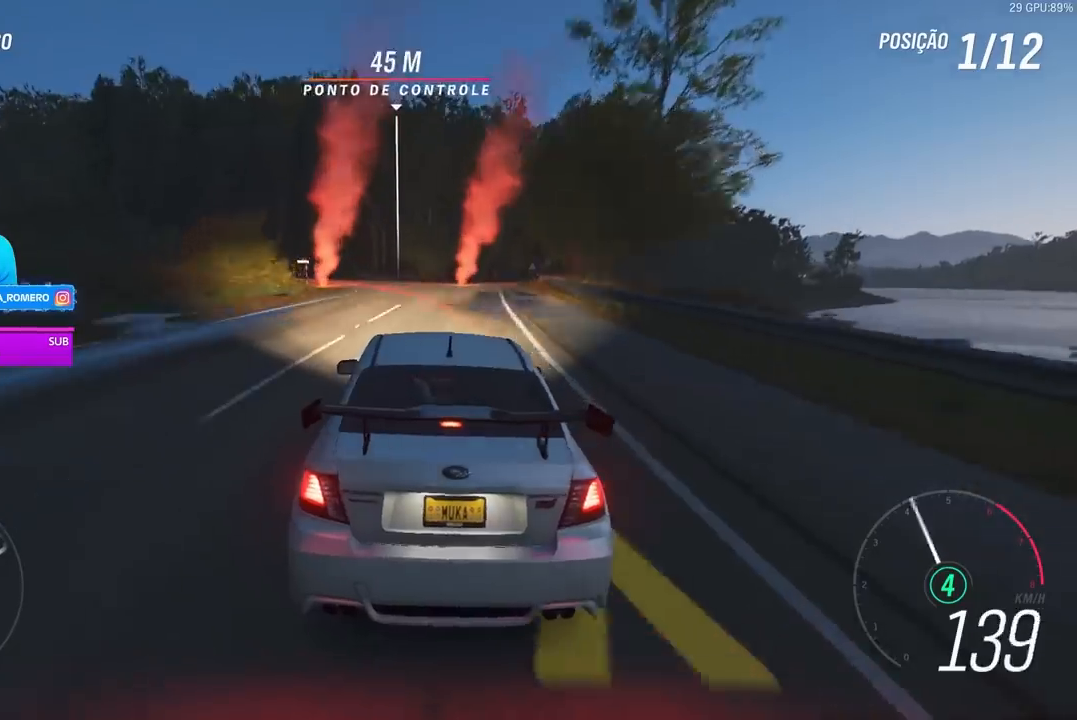
{"dt_ms": 500, "buttons": [], "left_stick": "down-left", "right_stick": "center", "events": [[300, "L2", "up"]]}
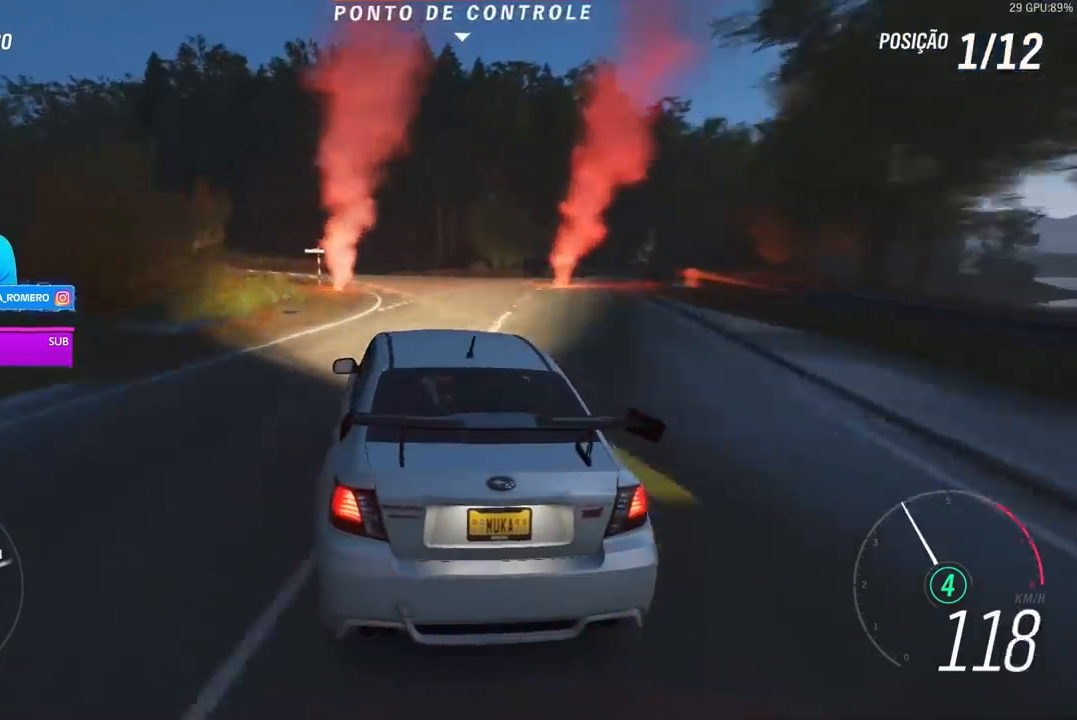
{"dt_ms": 500, "buttons": ["R2"], "left_stick": "down-left", "right_stick": "center", "events": [[467, "R2", "down"]]}
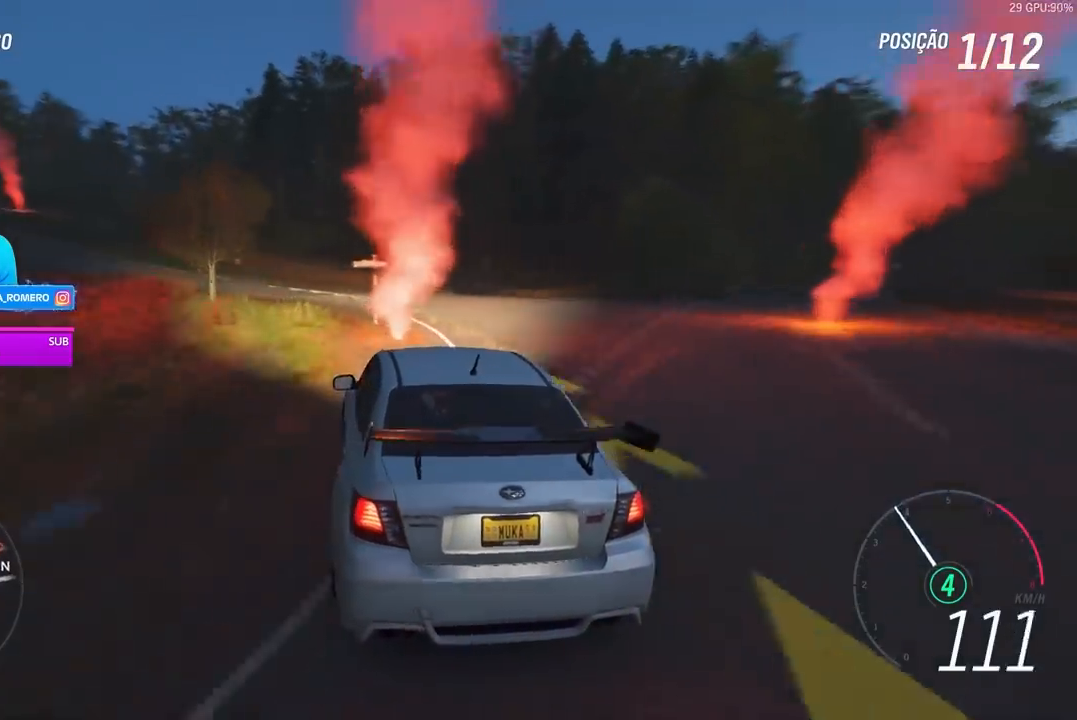
{"dt_ms": 500, "buttons": ["R2"], "left_stick": "down-left", "right_stick": "center", "events": []}
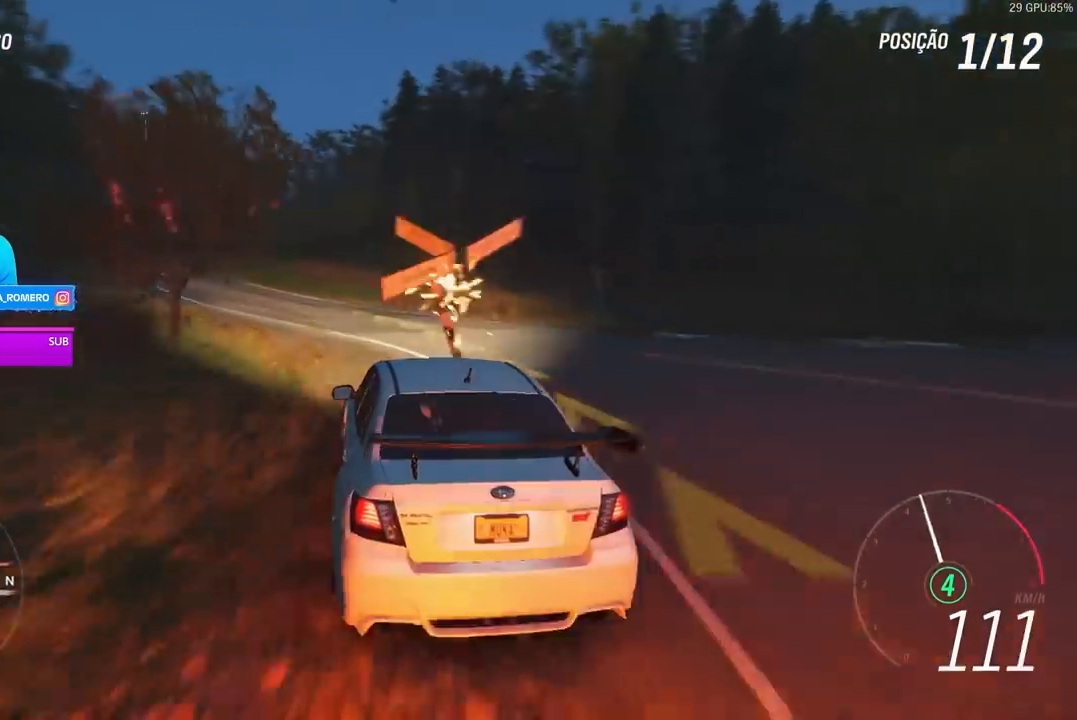
{"dt_ms": 500, "buttons": ["R2"], "left_stick": "left", "right_stick": "center", "events": [[400, "left_stick", "center"], [467, "left_stick", "left"]]}
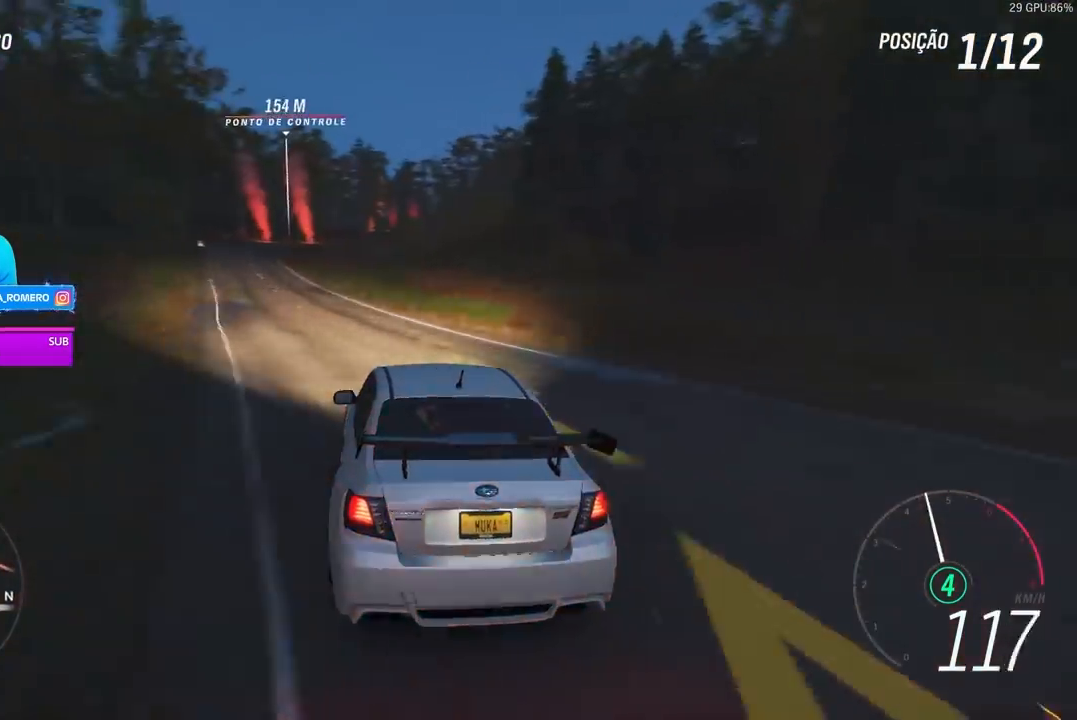
{"dt_ms": 500, "buttons": ["R2"], "left_stick": "left", "right_stick": "center", "events": []}
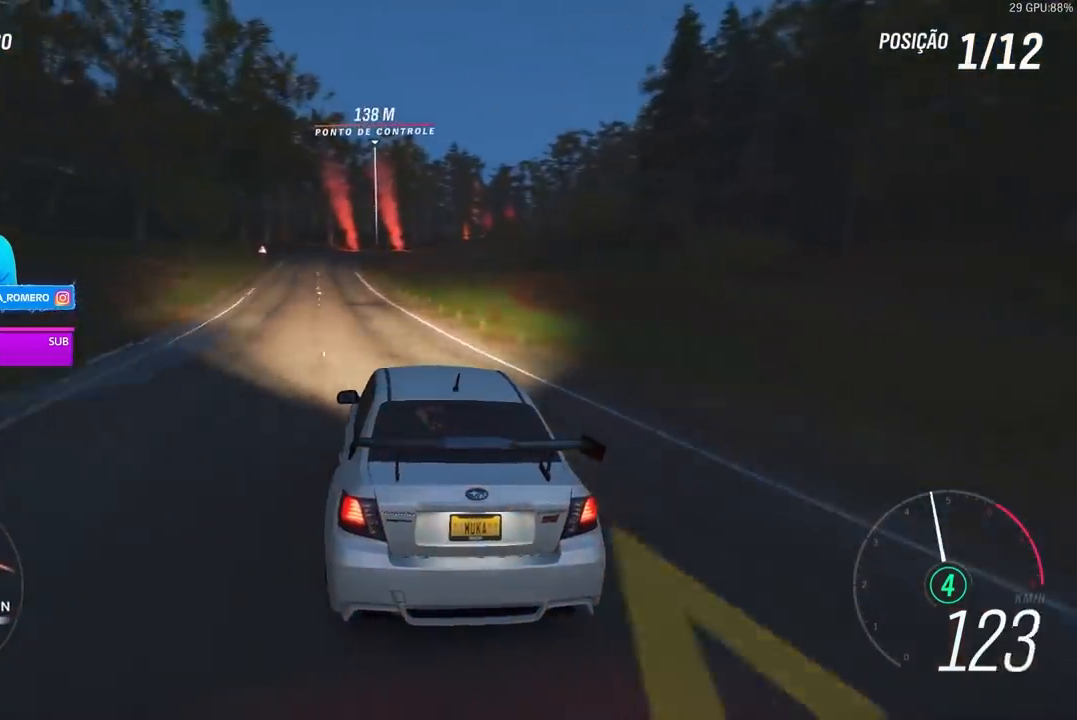
{"dt_ms": 500, "buttons": ["R2"], "left_stick": "left", "right_stick": "center", "events": [[133, "left_stick", "center"], [467, "left_stick", "left"]]}
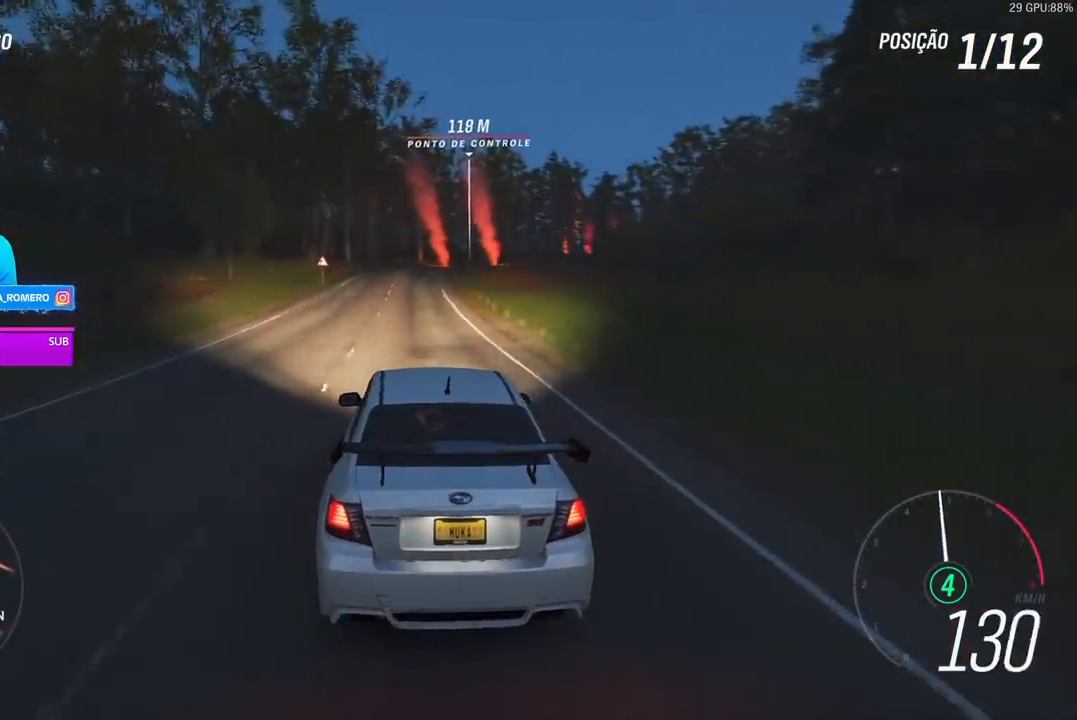
{"dt_ms": 500, "buttons": ["R2"], "left_stick": "center", "right_stick": "center", "events": [[200, "left_stick", "center"]]}
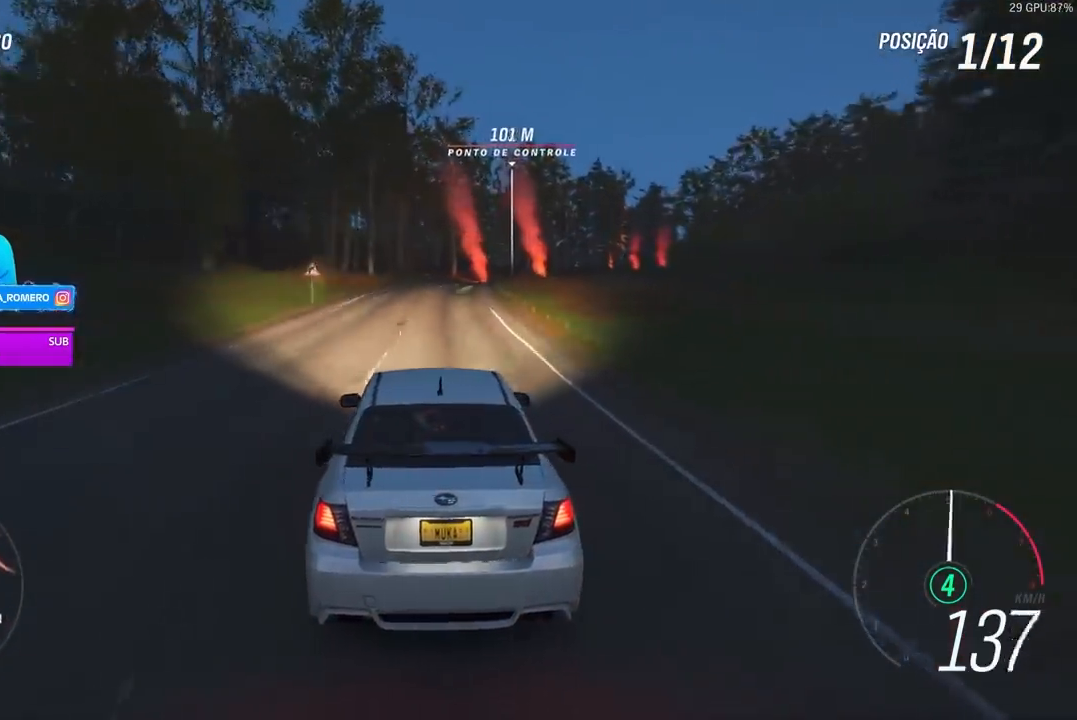
{"dt_ms": 500, "buttons": ["R2"], "left_stick": "right", "right_stick": "center", "events": [[200, "left_stick", "right"], [333, "left_stick", "center"], [500, "left_stick", "right"]]}
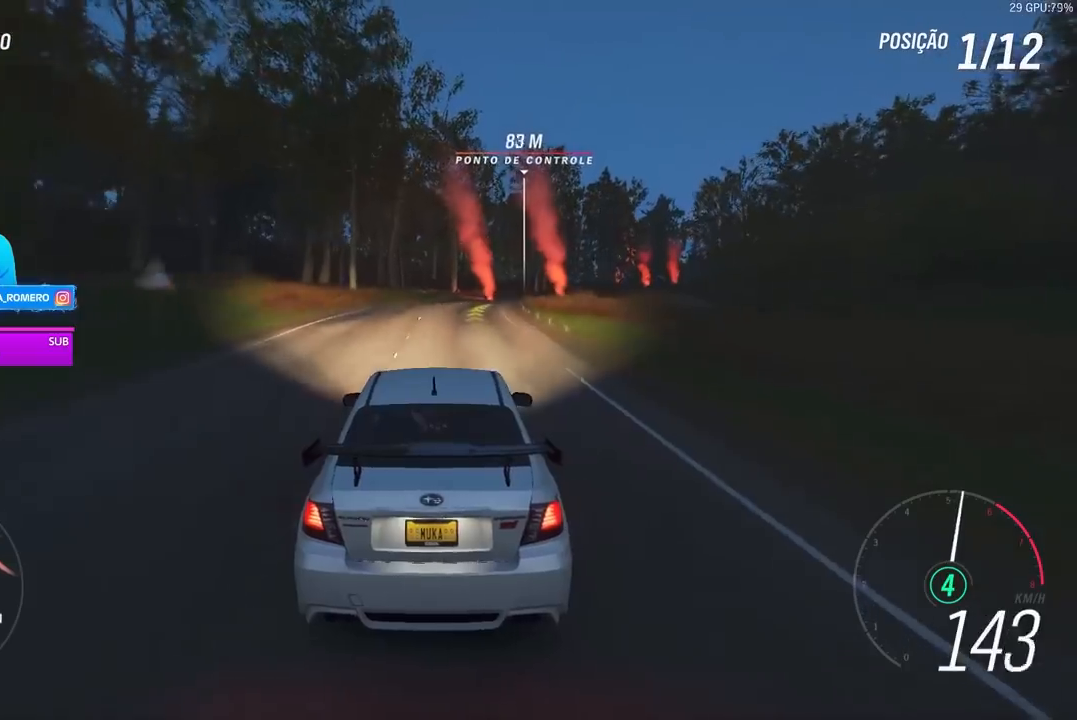
{"dt_ms": 500, "buttons": ["R2"], "left_stick": "right", "right_stick": "center", "events": [[367, "left_stick", "center"], [500, "left_stick", "right"]]}
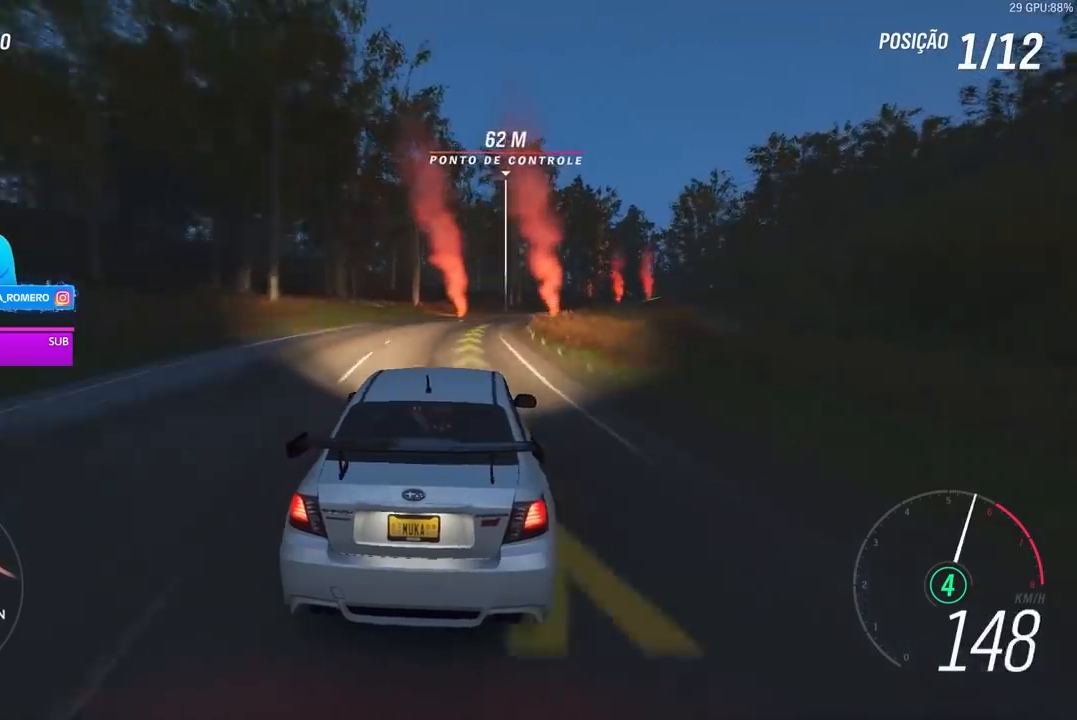
{"dt_ms": 500, "buttons": ["R2"], "left_stick": "right", "right_stick": "center", "events": [[267, "left_stick", "center"], [400, "left_stick", "right"]]}
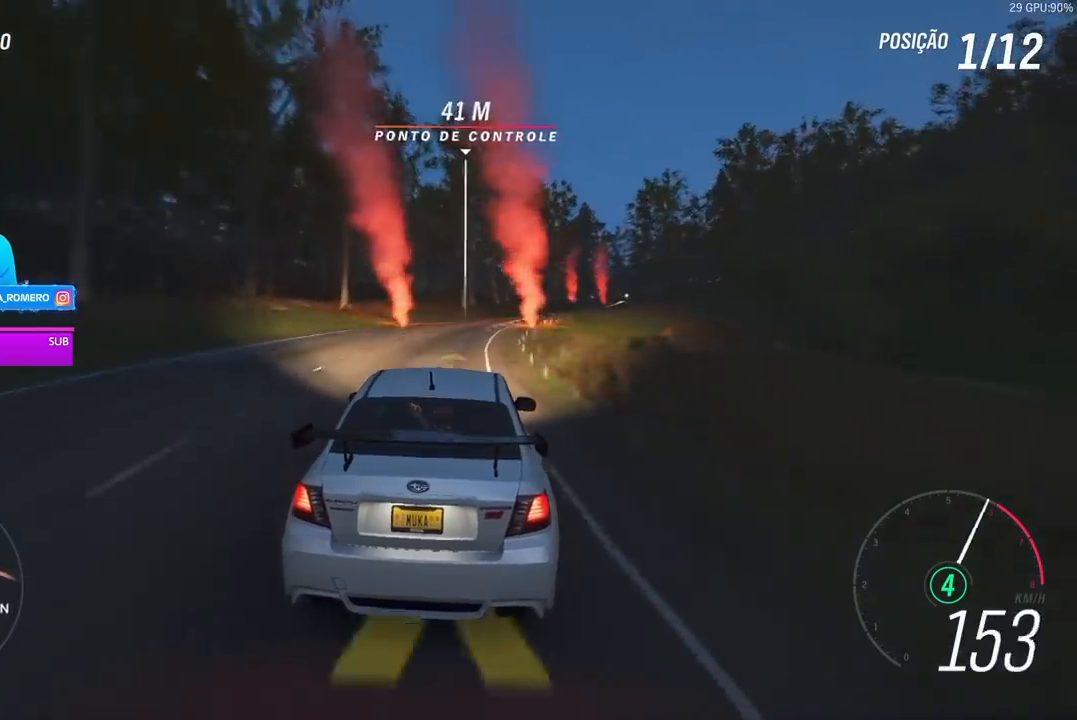
{"dt_ms": 500, "buttons": ["R2"], "left_stick": "center", "right_stick": "center", "events": [[233, "left_stick", "center"], [333, "left_stick", "right"], [500, "left_stick", "center"]]}
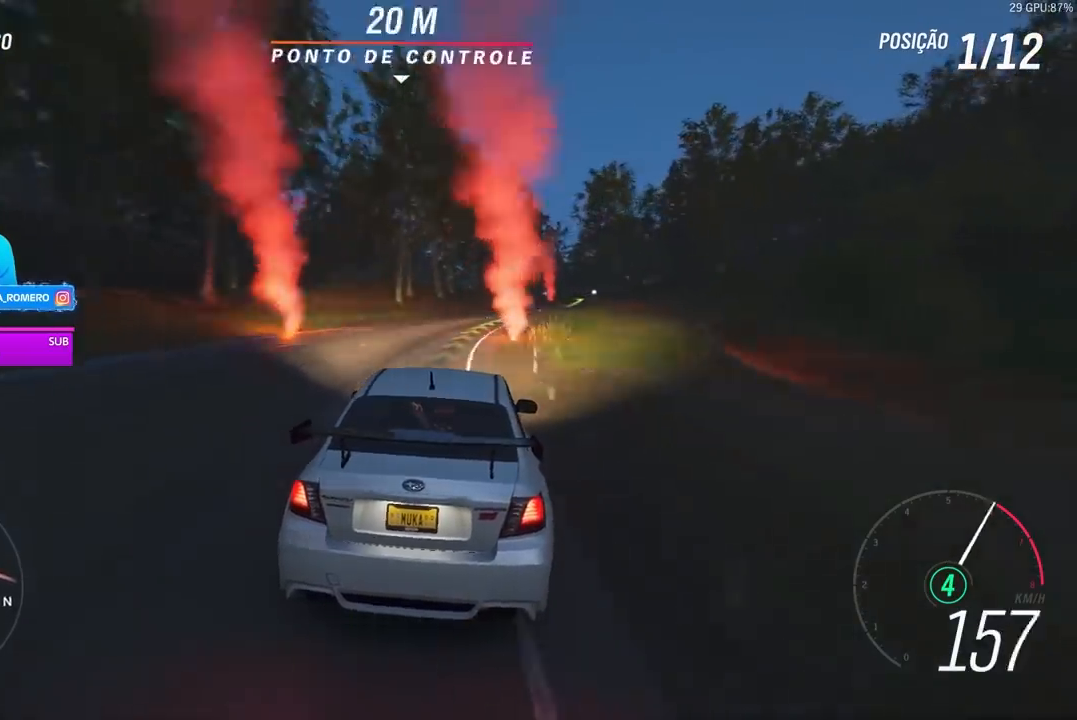
{"dt_ms": 500, "buttons": ["R2"], "left_stick": "center", "right_stick": "center", "events": [[167, "left_stick", "right"], [433, "left_stick", "center"]]}
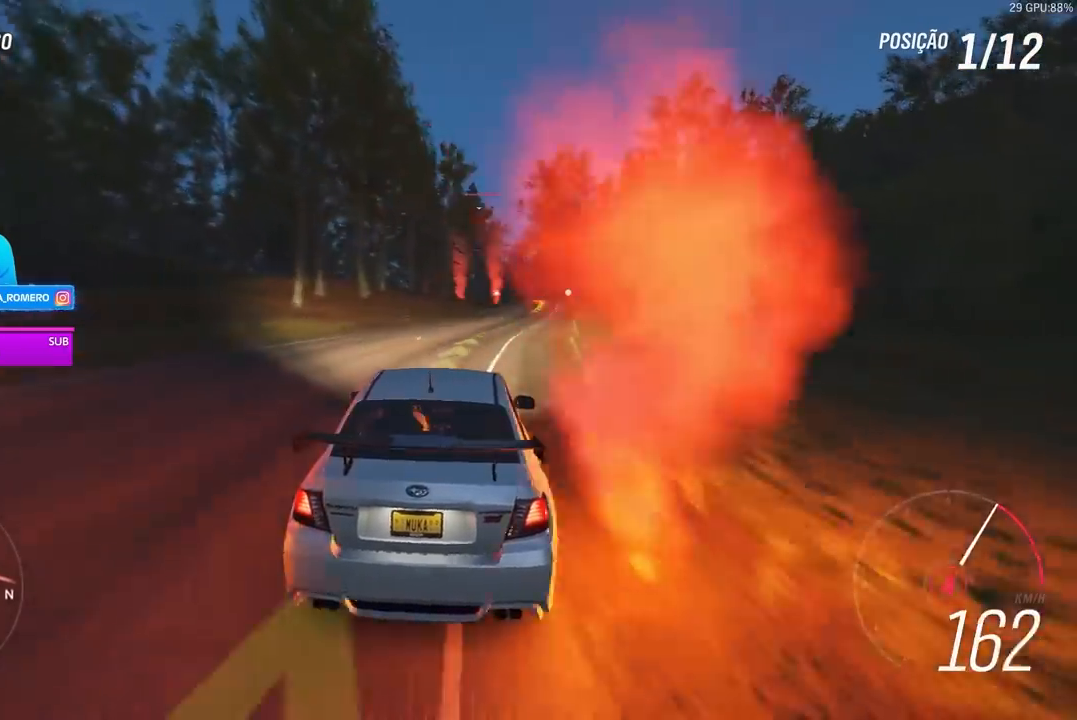
{"dt_ms": 500, "buttons": ["R2"], "left_stick": "center", "right_stick": "center", "events": [[33, "left_stick", "right"], [333, "A", "down"], [333, "B", "down"], [400, "left_stick", "center"], [433, "A", "up"], [433, "B", "up"]]}
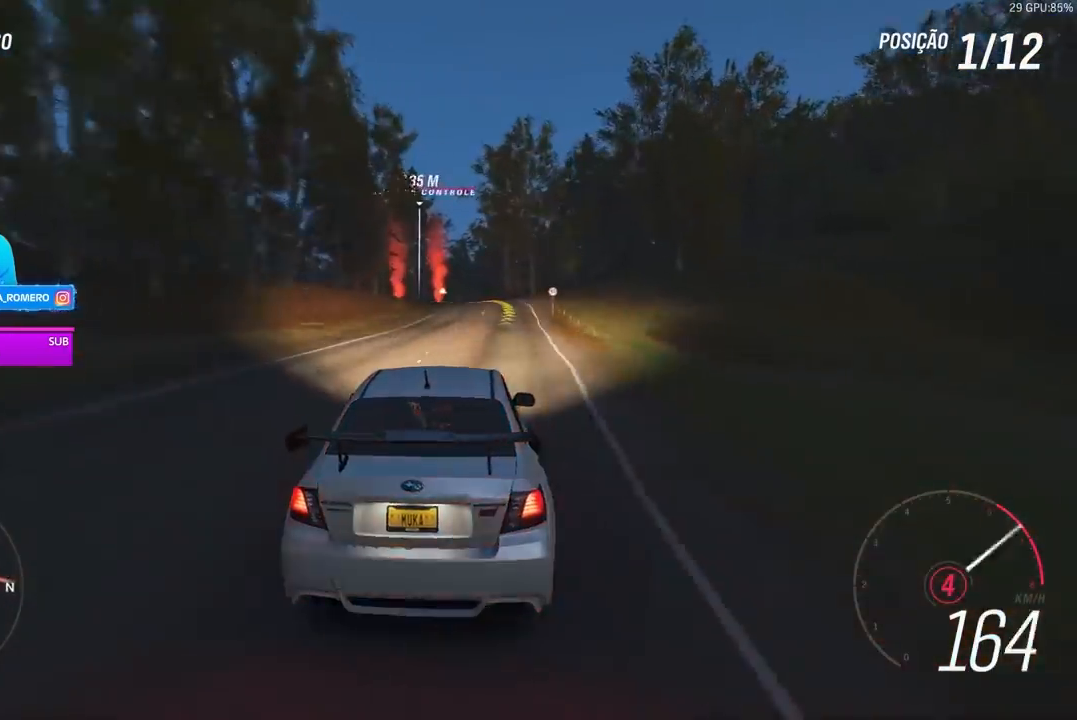
{"dt_ms": 500, "buttons": ["R2"], "left_stick": "center", "right_stick": "center", "events": [[67, "left_stick", "right"], [200, "left_stick", "center"]]}
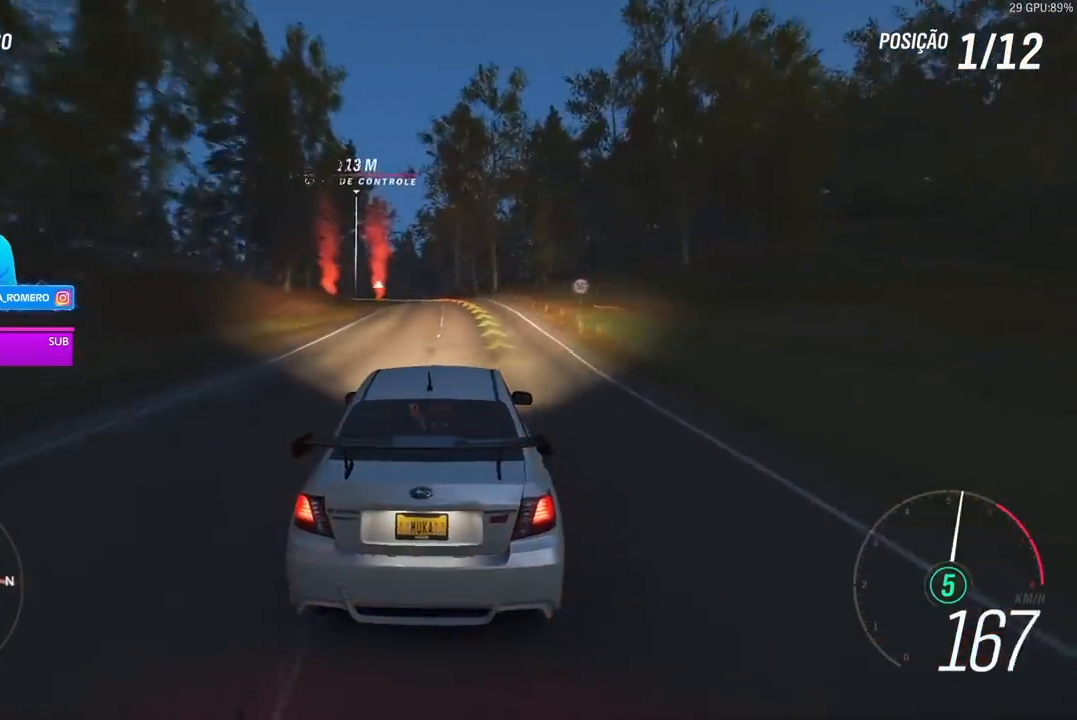
{"dt_ms": 500, "buttons": ["R2"], "left_stick": "down-left", "right_stick": "center", "events": [[167, "left_stick", "left"], [433, "left_stick", "down-left"]]}
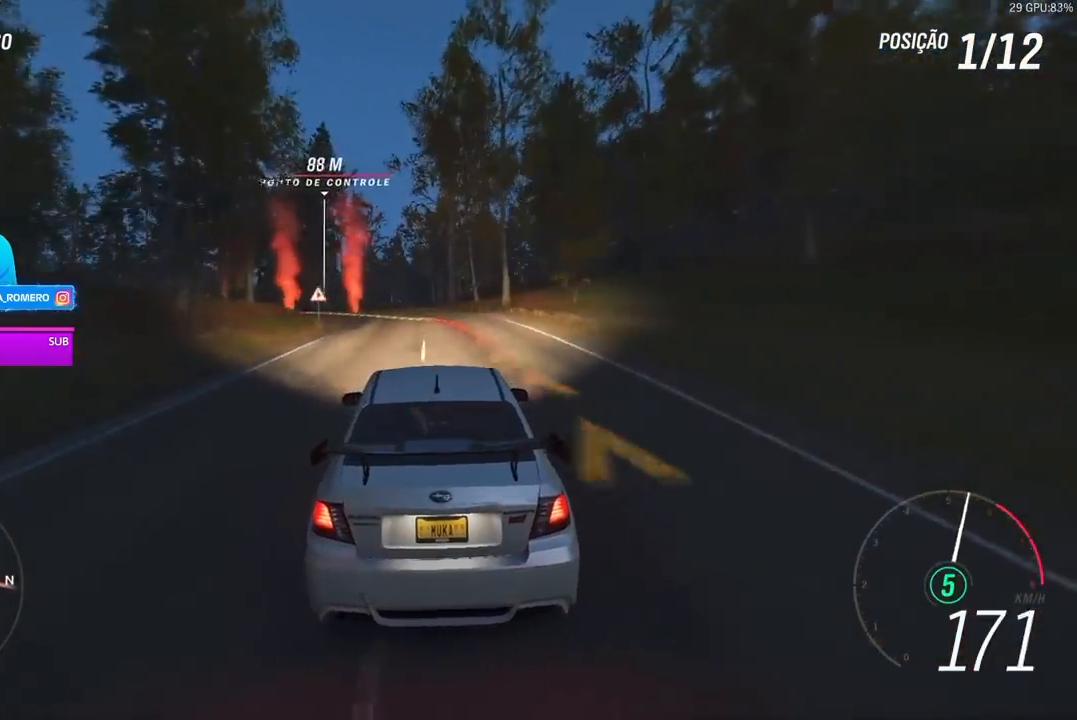
{"dt_ms": 500, "buttons": [], "left_stick": "down-left", "right_stick": "center"}
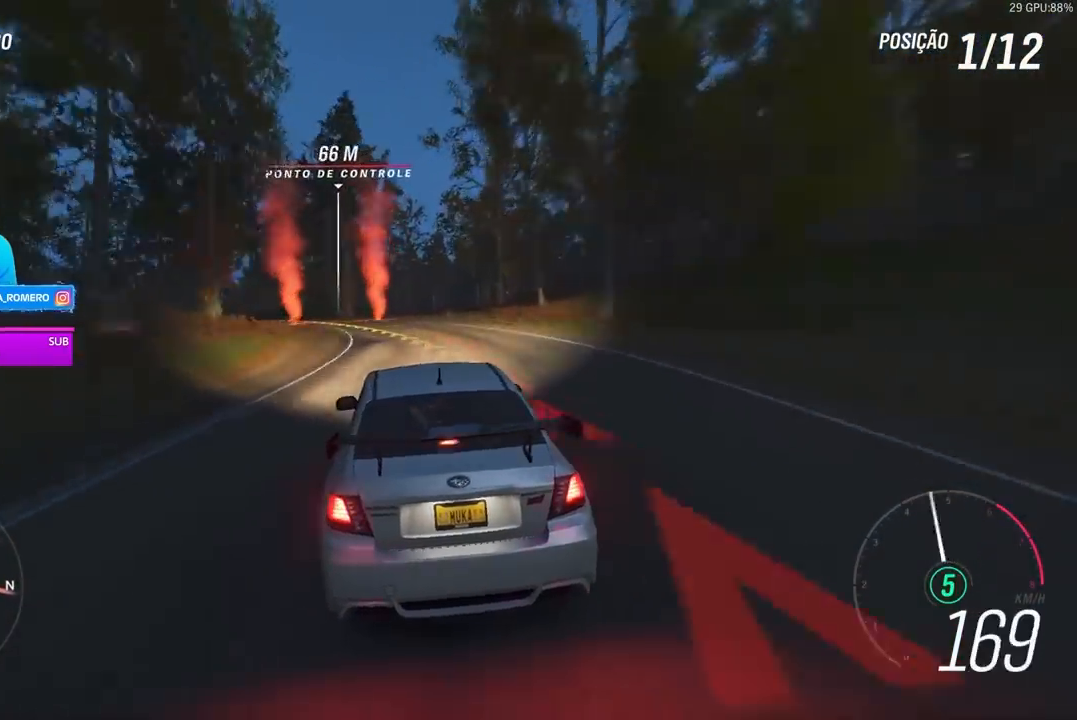
{"dt_ms": 1000, "buttons": ["R2"], "left_stick": "down-left", "right_stick": "center"}
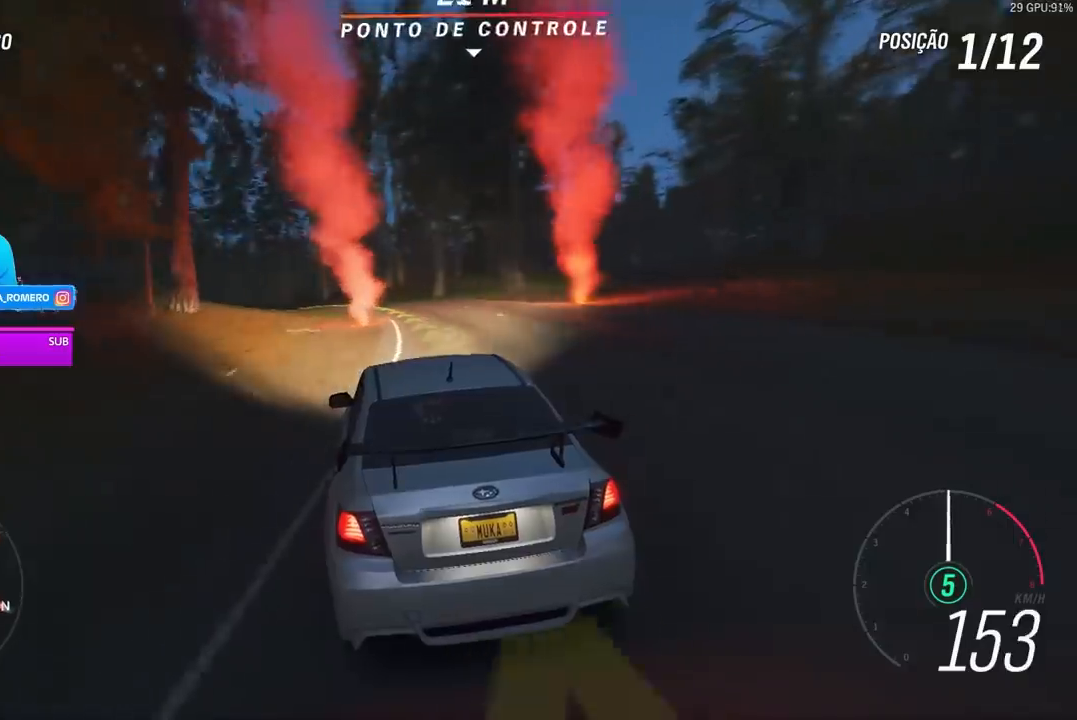
{"dt_ms": 500, "buttons": ["R2"], "left_stick": "down-left", "right_stick": "center", "events": []}
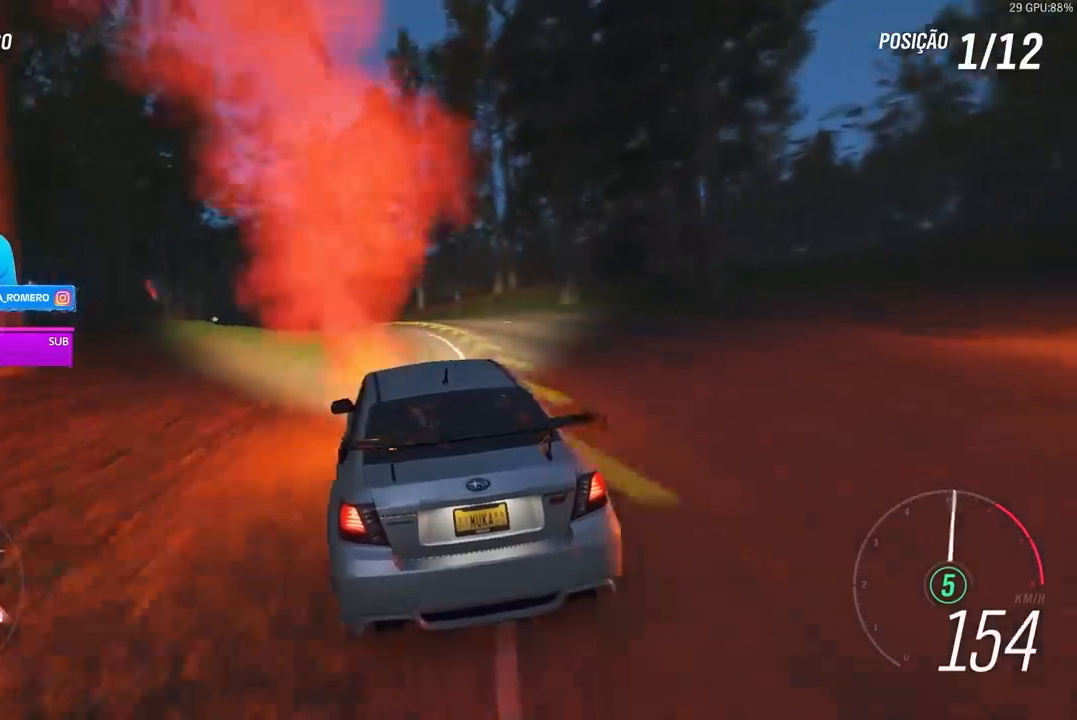
{"dt_ms": 500, "buttons": ["R2"], "left_stick": "down-left", "right_stick": "center", "events": [[33, "left_stick", "center"], [167, "left_stick", "down-left"]]}
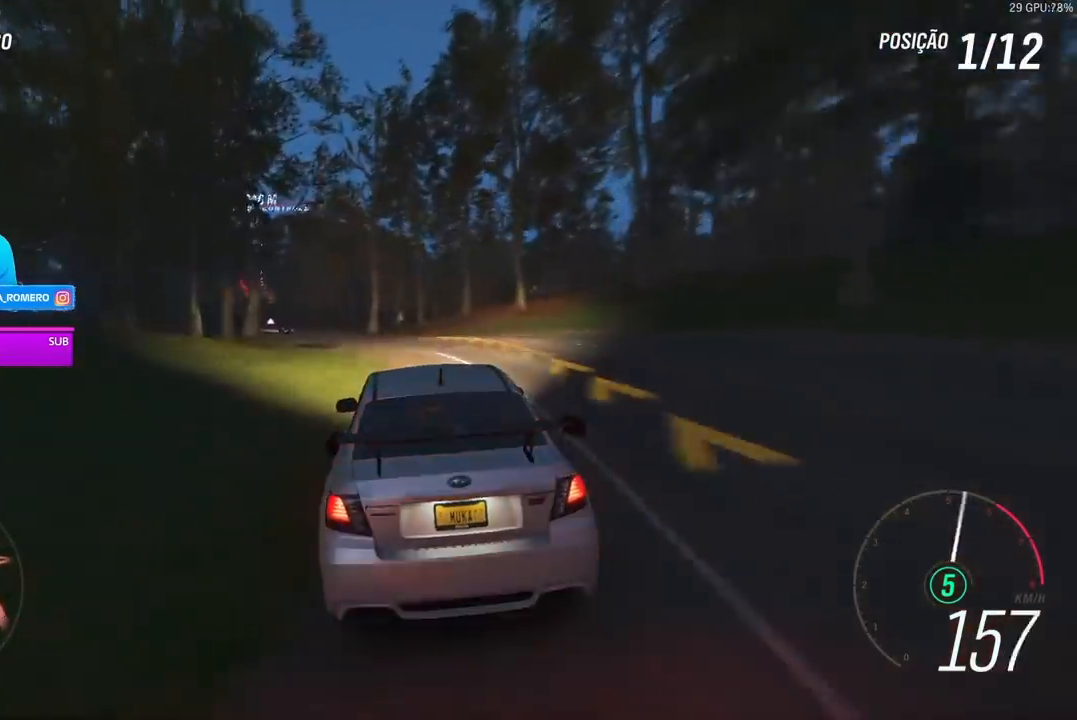
{"dt_ms": 500, "buttons": ["R2"], "left_stick": "down-left", "right_stick": "center", "events": []}
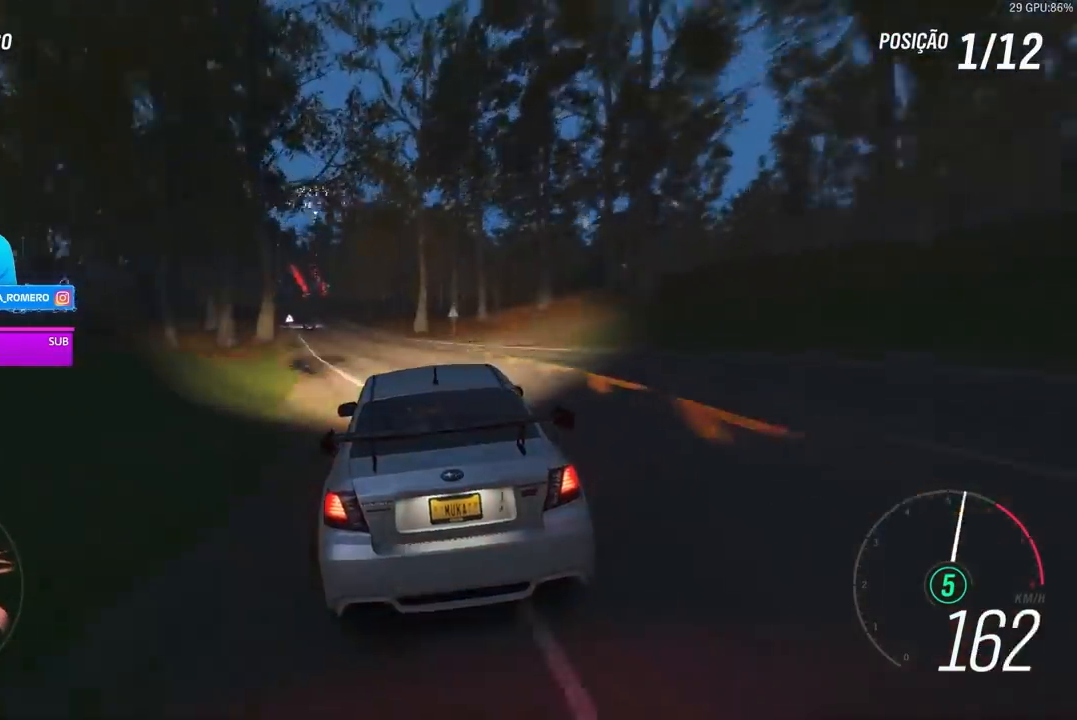
{"dt_ms": 500, "buttons": ["R2"], "left_stick": "down-left", "right_stick": "center", "events": []}
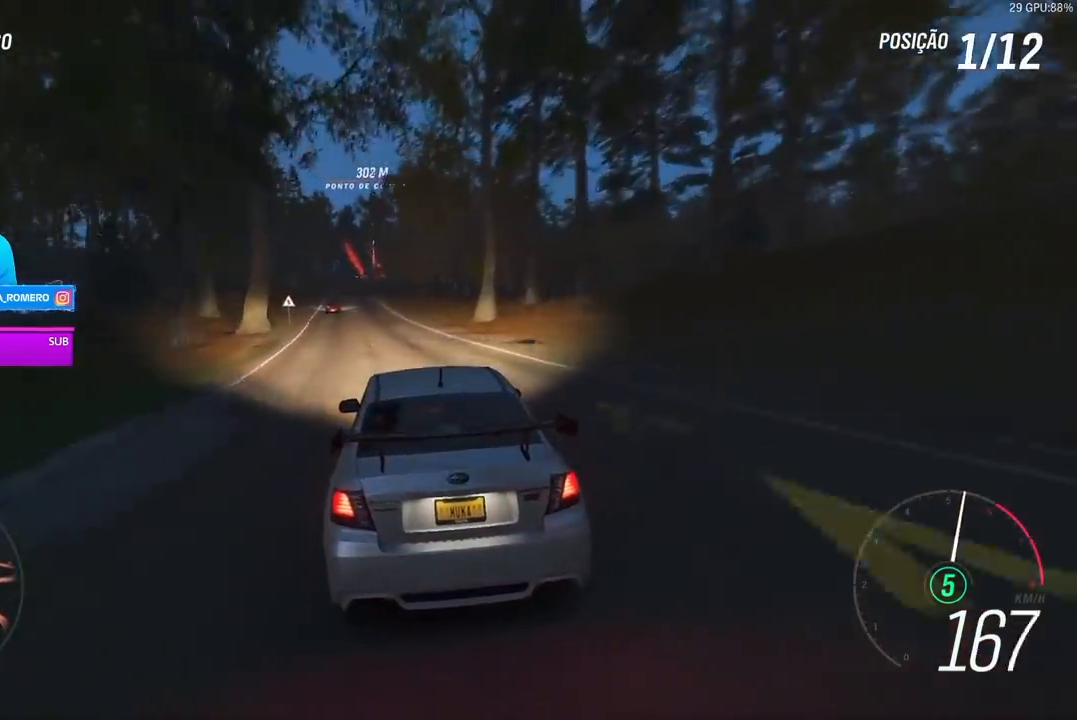
{"dt_ms": 500, "buttons": ["R2"], "left_stick": "center", "right_stick": "center", "events": [[67, "left_stick", "center"], [400, "left_stick", "down-left"], [500, "left_stick", "center"]]}
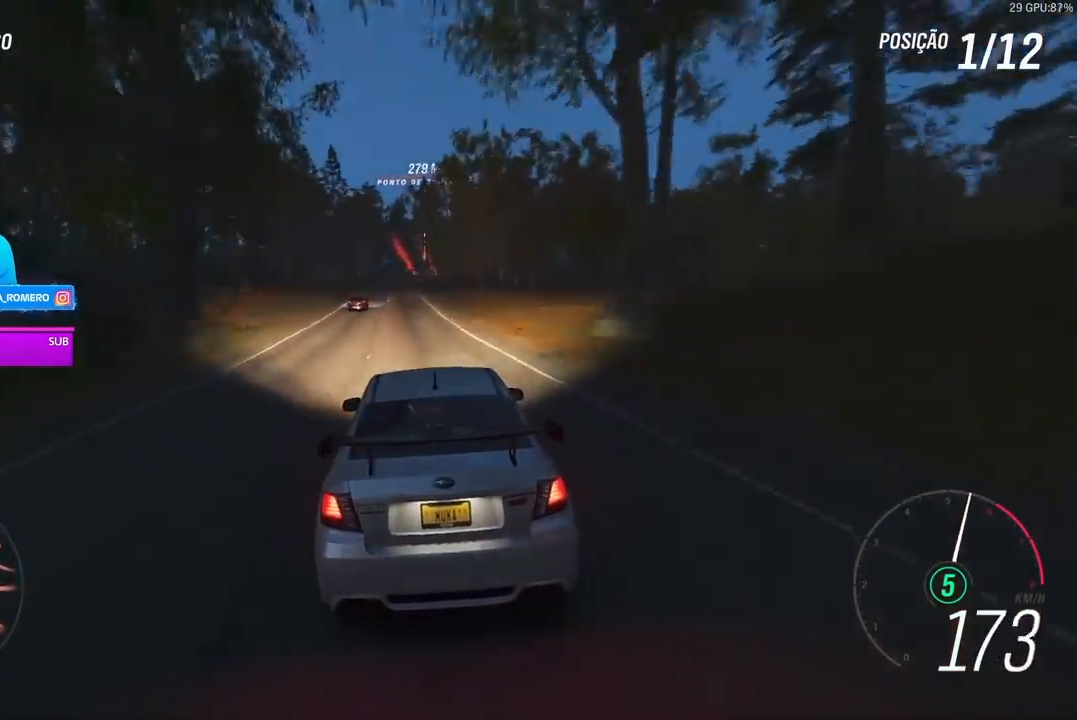
{"dt_ms": 500, "buttons": ["R2"], "left_stick": "down-left", "right_stick": "center", "events": [[167, "left_stick", "down-left"], [333, "left_stick", "center"], [433, "left_stick", "down-left"]]}